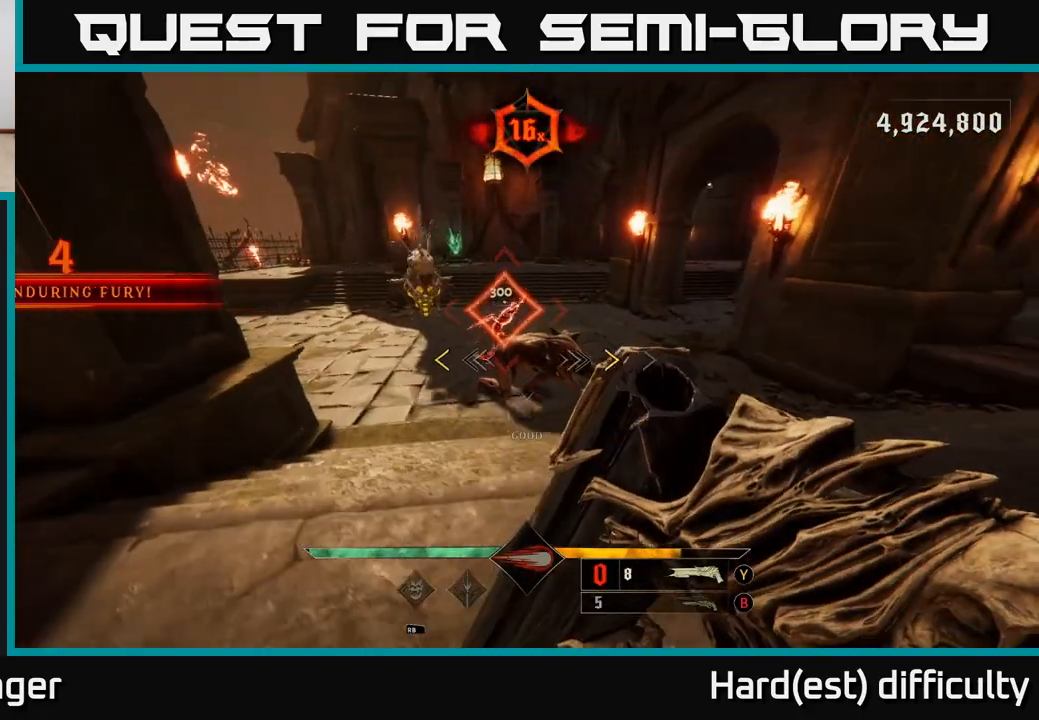
Gameplay with a controller (Xbox layout); each line is a JSON object with the inputs held at the frame after it. "events" lists button and stick changes between this image and that frame as [ms after this image, input, new state], when the widget could be followed in between.
{"buttons": [], "left_stick": "up-right", "right_stick": "center", "events": [[133, "left_stick", "center"], [367, "X", "down"], [383, "left_stick", "up-right"], [433, "X", "up"]]}
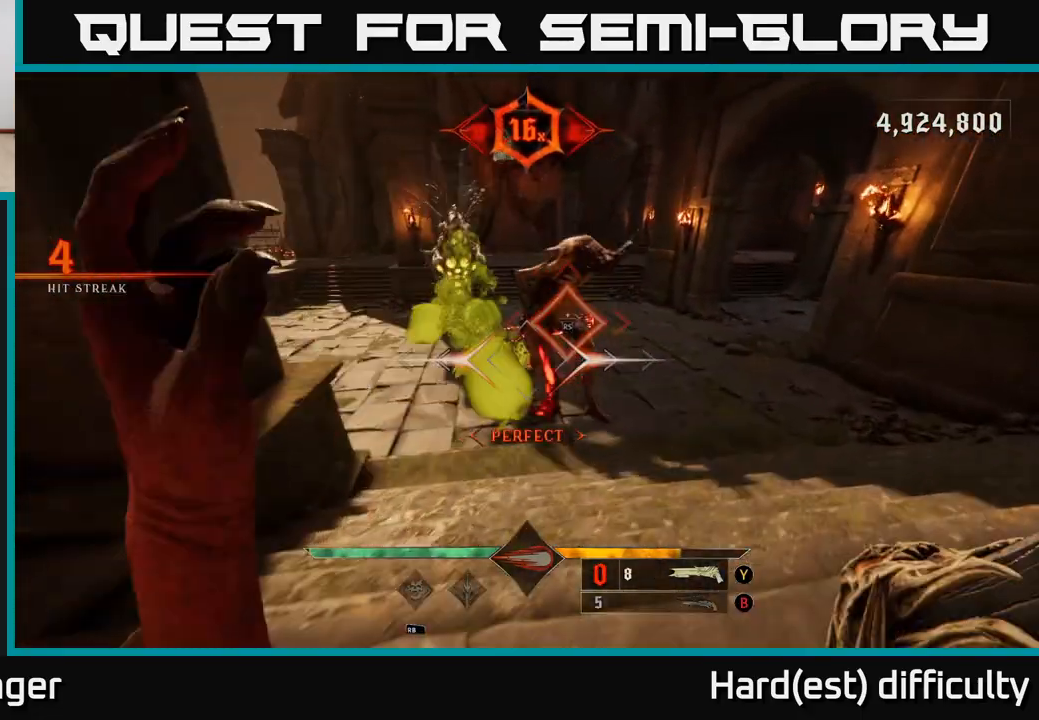
{"buttons": [], "left_stick": "center", "right_stick": "center", "events": [[483, "left_stick", "center"]]}
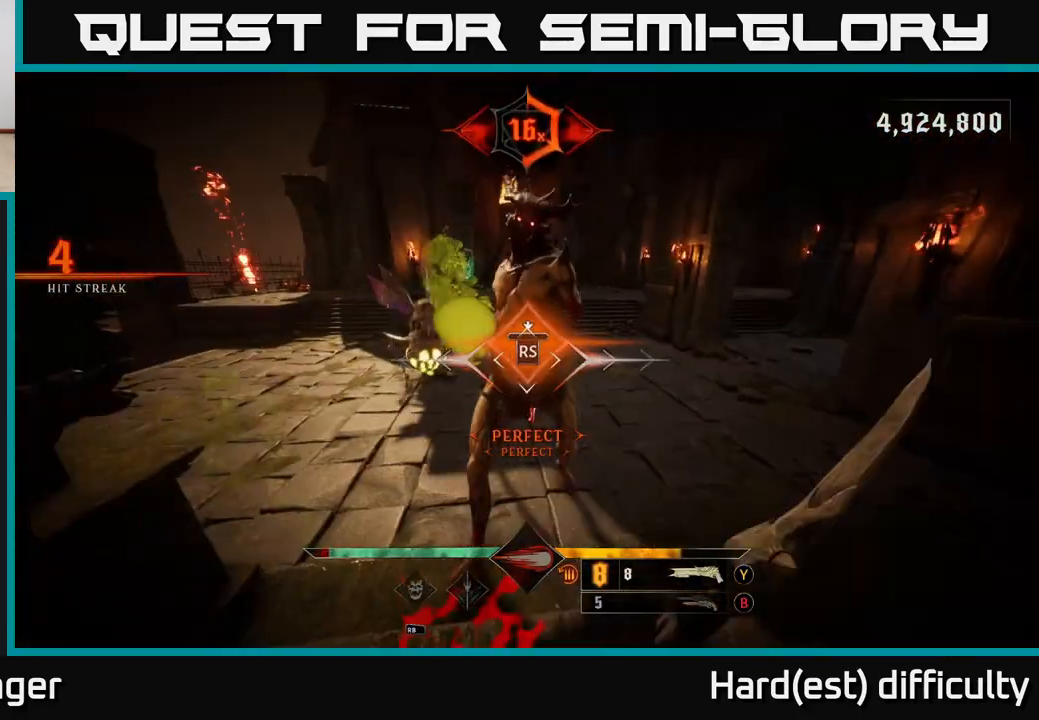
{"buttons": [], "left_stick": "up-right", "right_stick": "left", "events": [[167, "right_stick", "left"], [200, "left_stick", "up-right"]]}
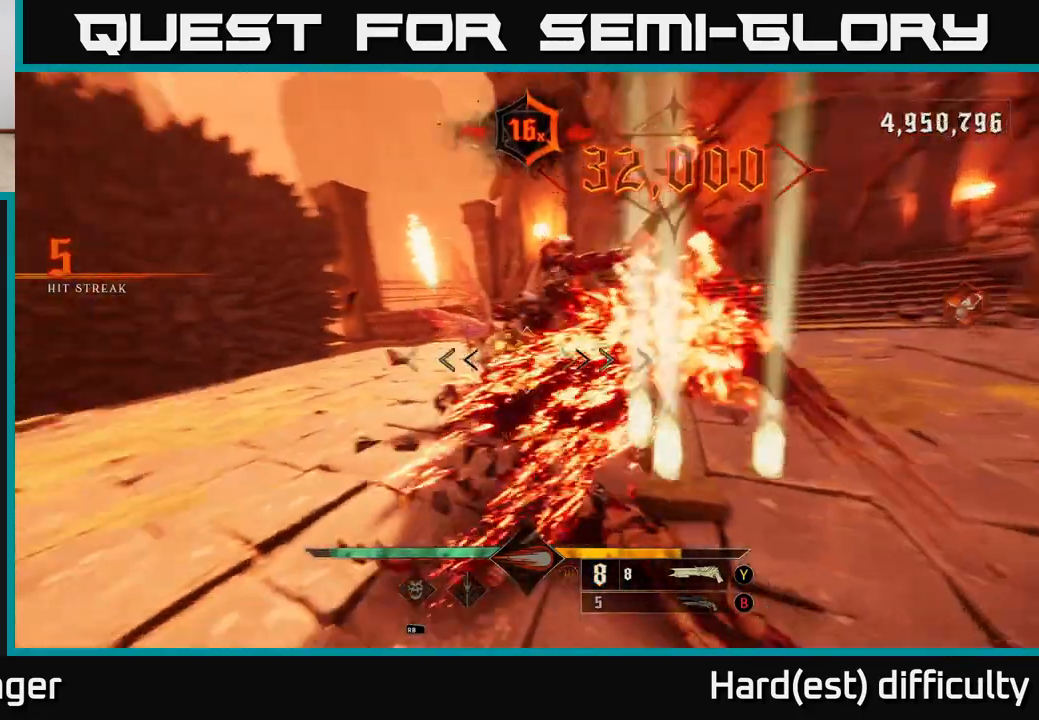
{"buttons": [], "left_stick": "right", "right_stick": "left", "events": [[67, "left_stick", "left"], [200, "left_stick", "right"], [217, "right_stick", "up"], [267, "L2", "down"], [283, "right_stick", "right"], [400, "right_stick", "down"], [450, "L2", "up"], [450, "right_stick", "left"]]}
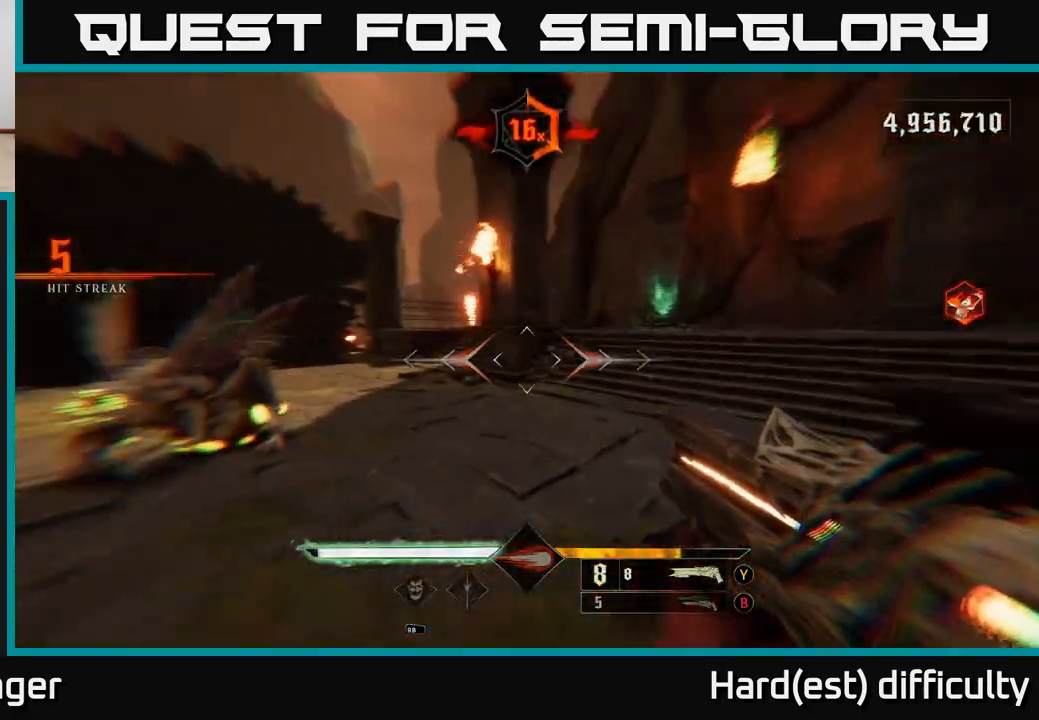
{"buttons": [], "left_stick": "right", "right_stick": "left", "events": [[283, "R2", "down"], [400, "R2", "up"]]}
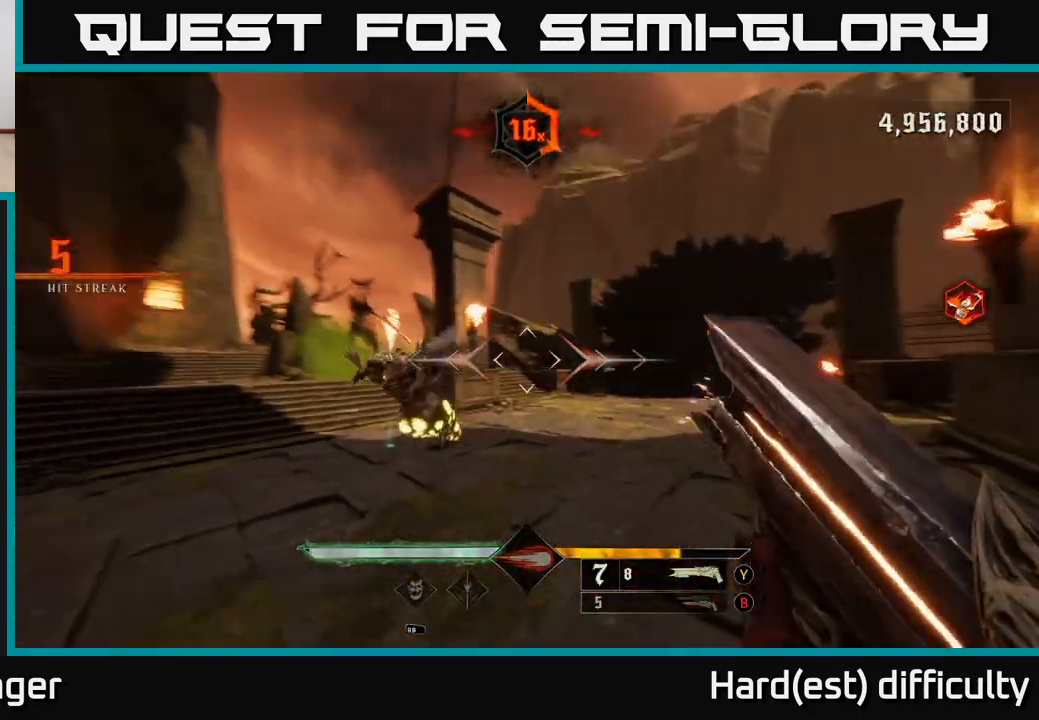
{"buttons": [], "left_stick": "up", "right_stick": "center", "events": [[300, "left_stick", "up-right"], [333, "right_stick", "center"], [467, "left_stick", "up"]]}
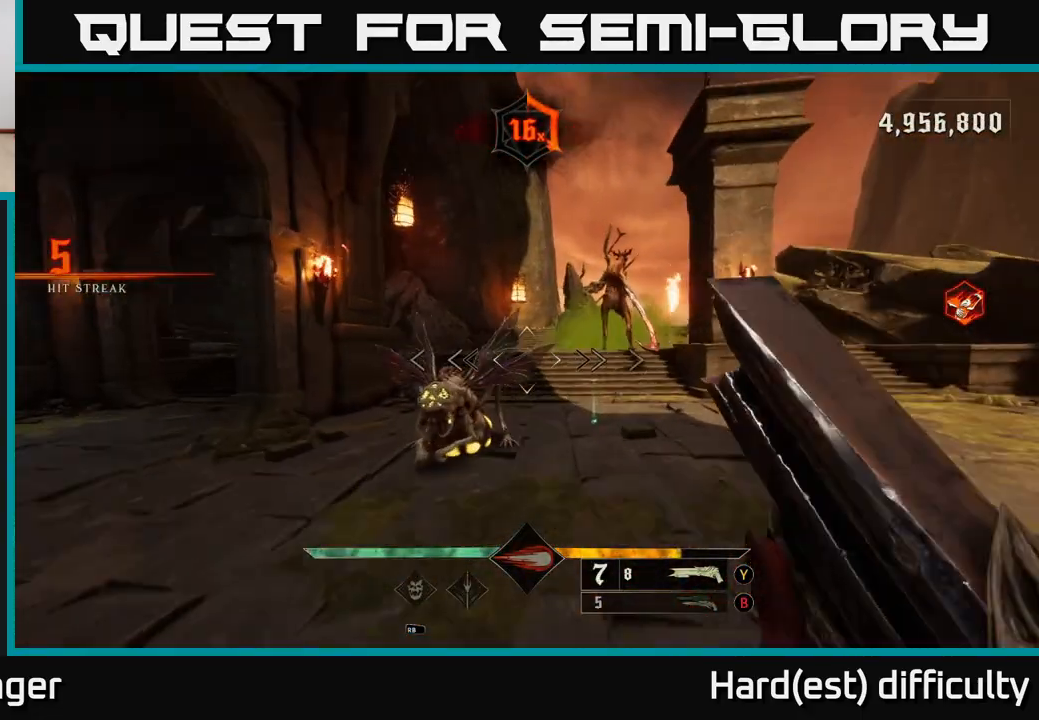
{"buttons": [], "left_stick": "down-right", "right_stick": "left", "events": [[67, "right_stick", "down-left"], [217, "R2", "down"], [217, "left_stick", "down-right"], [267, "right_stick", "center"], [300, "L2", "down"], [300, "R2", "up"], [417, "L2", "up"], [433, "right_stick", "left"]]}
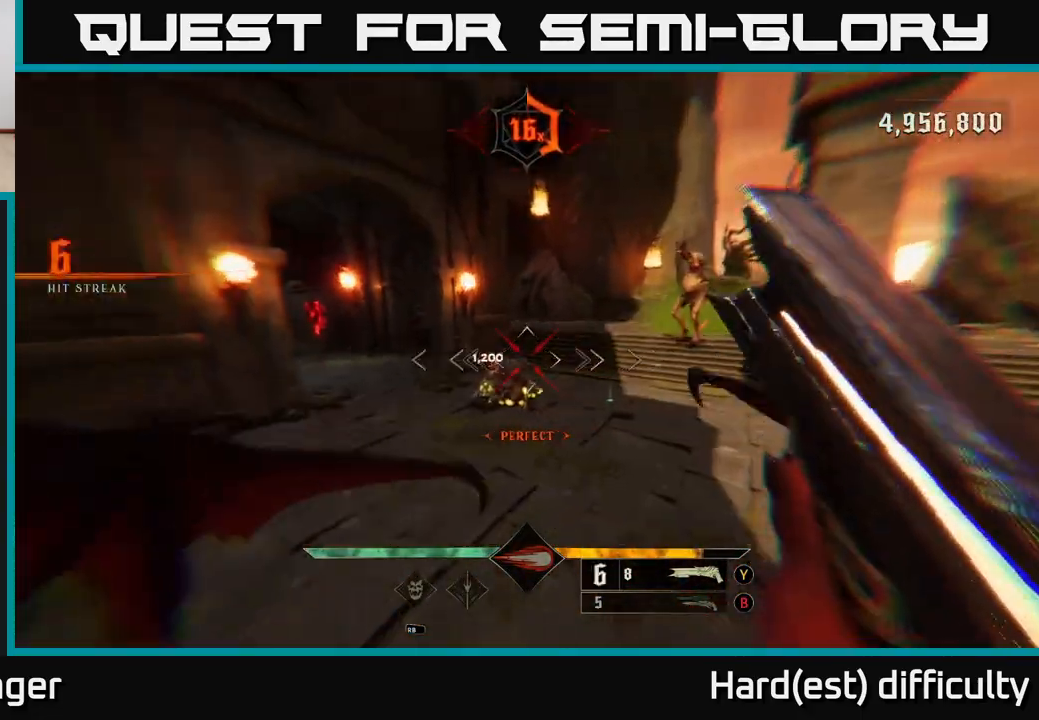
{"buttons": [], "left_stick": "up", "right_stick": "center", "events": [[150, "left_stick", "up"], [167, "right_stick", "center"], [267, "right_stick", "right"], [283, "left_stick", "up-right"], [400, "right_stick", "center"], [450, "left_stick", "up"]]}
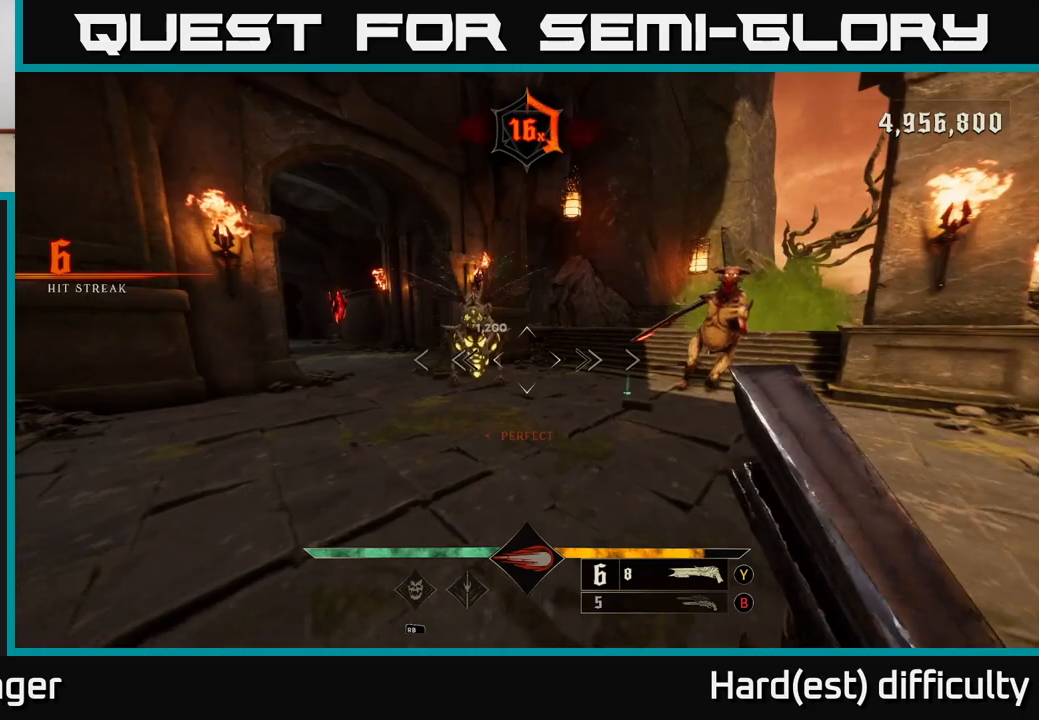
{"buttons": [], "left_stick": "left", "right_stick": "right", "events": [[67, "right_stick", "left"], [83, "left_stick", "up-left"], [150, "L2", "down"], [150, "R2", "down"], [183, "right_stick", "up"], [233, "right_stick", "right"], [250, "R2", "up"], [283, "L2", "up"], [283, "left_stick", "left"]]}
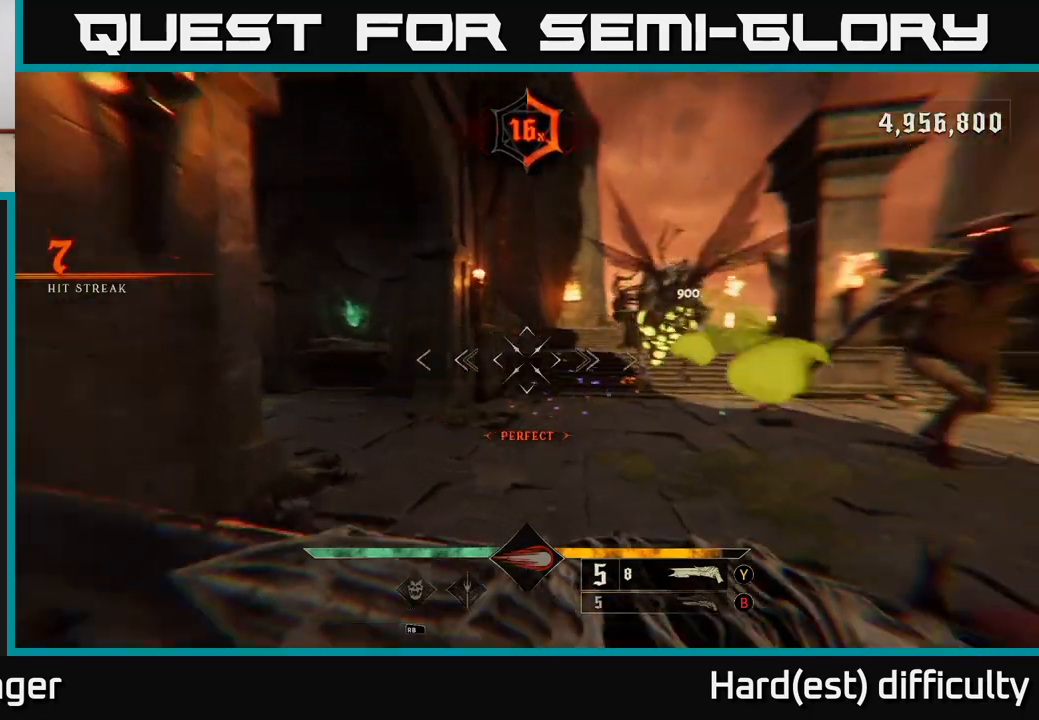
{"buttons": [], "left_stick": "left", "right_stick": "up", "events": [[33, "right_stick", "down-right"], [67, "left_stick", "up"], [200, "left_stick", "up-left"], [200, "right_stick", "center"], [333, "right_stick", "right"], [483, "left_stick", "left"], [500, "right_stick", "up"]]}
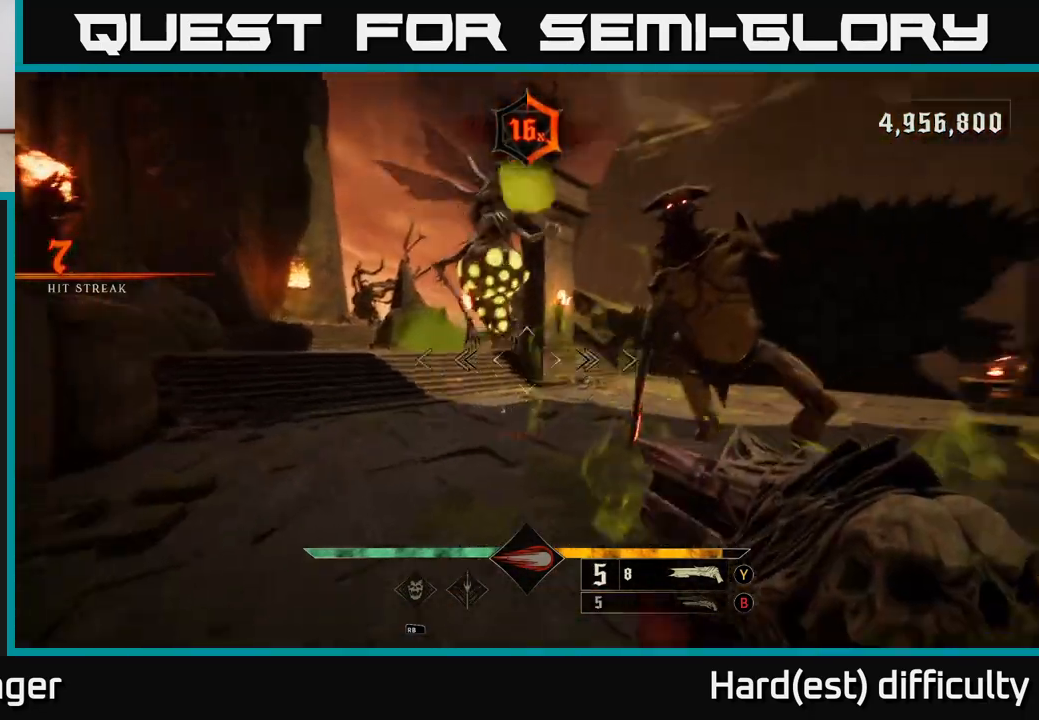
{"buttons": [], "left_stick": "up-left", "right_stick": "center", "events": [[33, "L2", "down"], [67, "R2", "down"], [200, "R2", "up"], [217, "L2", "up"], [233, "right_stick", "right"], [250, "left_stick", "down-left"], [300, "right_stick", "down-right"], [467, "left_stick", "up-left"], [500, "right_stick", "center"]]}
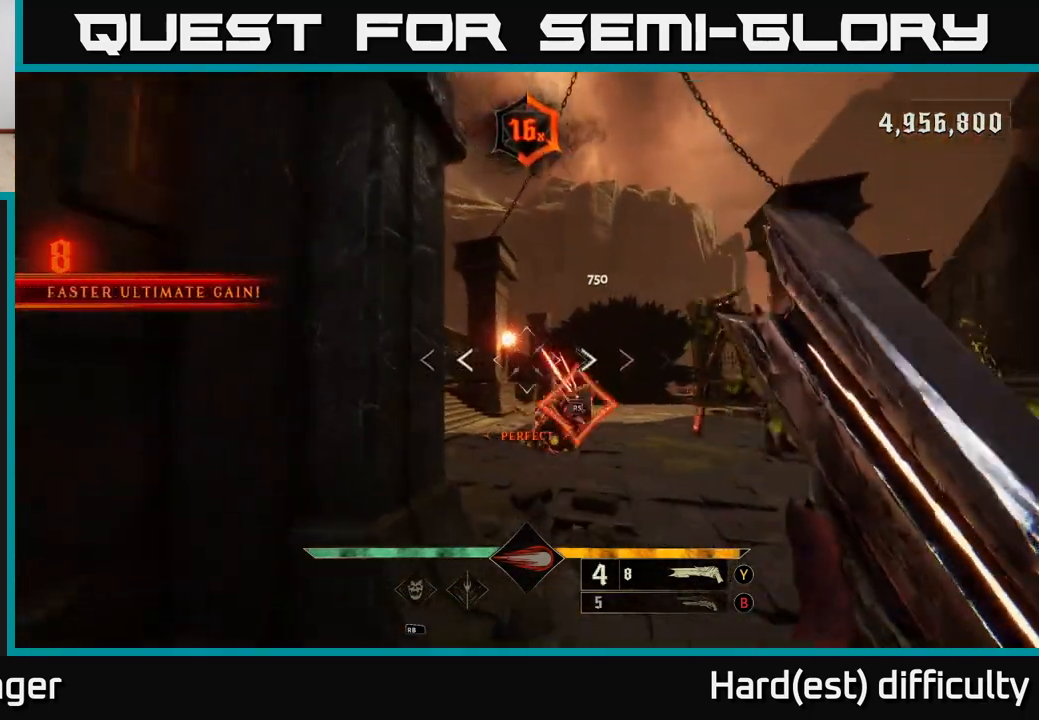
{"buttons": [], "left_stick": "center", "right_stick": "down", "events": [[50, "left_stick", "center"], [117, "left_stick", "down-right"], [133, "A", "down"], [217, "A", "up"], [233, "left_stick", "up-right"], [317, "left_stick", "up"], [333, "right_stick", "down"], [500, "left_stick", "center"]]}
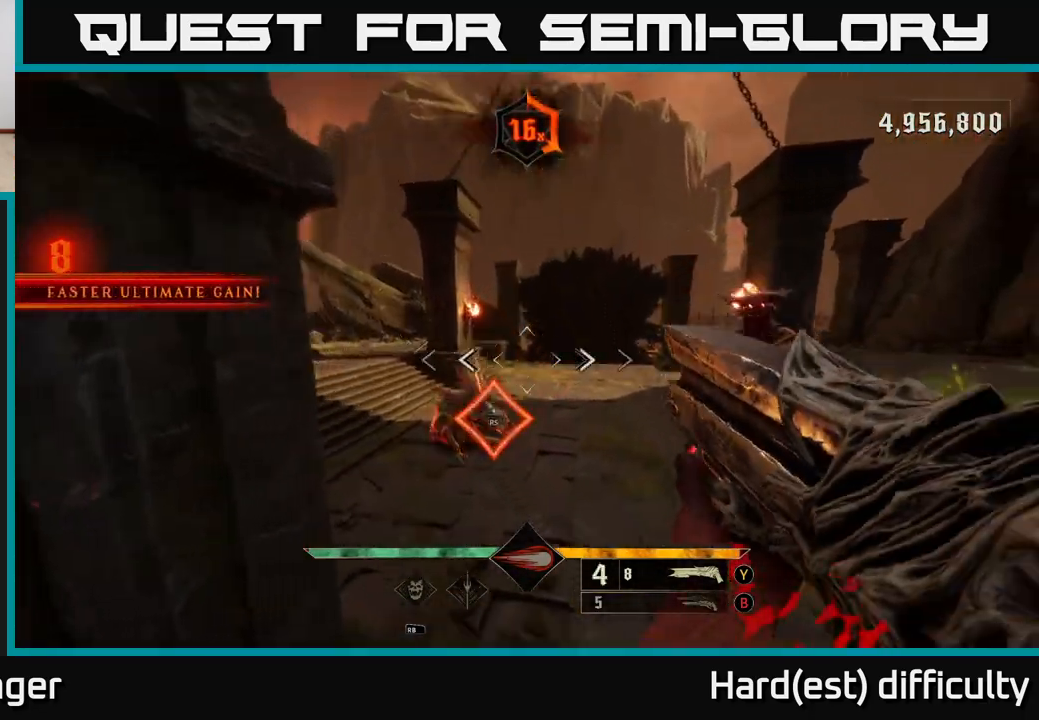
{"buttons": [], "left_stick": "center", "right_stick": "right", "events": [[50, "right_stick", "center"], [133, "right_stick", "down"], [183, "right_stick", "center"], [267, "right_stick", "right"]]}
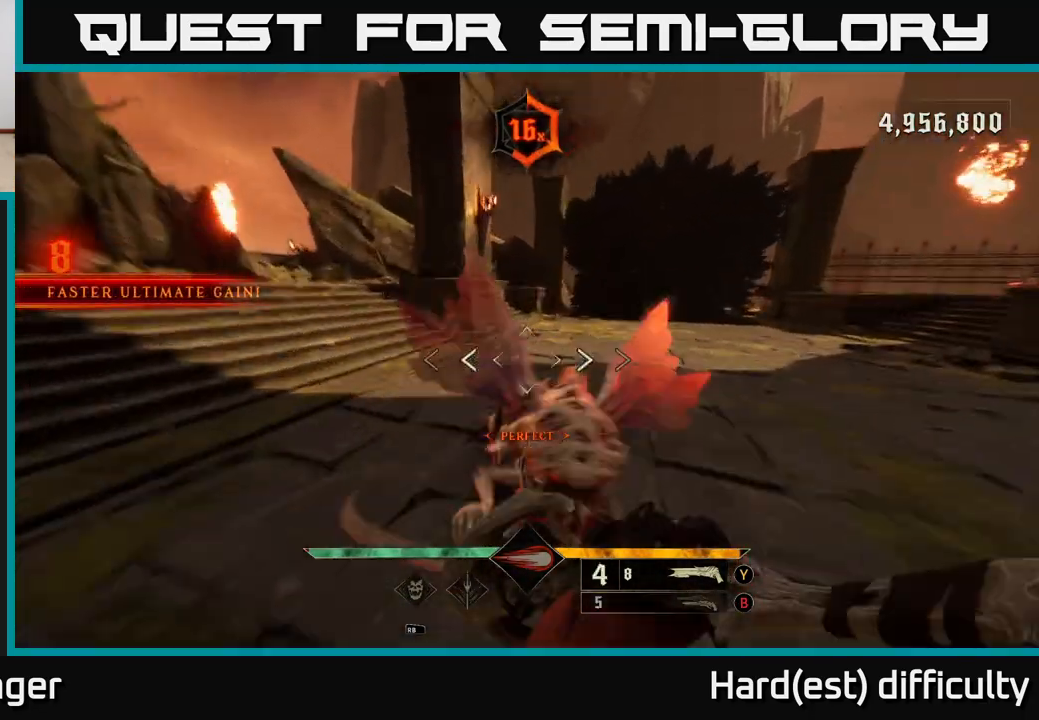
{"buttons": ["L2"], "left_stick": "left", "right_stick": "right", "events": [[33, "left_stick", "right"], [433, "left_stick", "left"], [467, "L2", "down"]]}
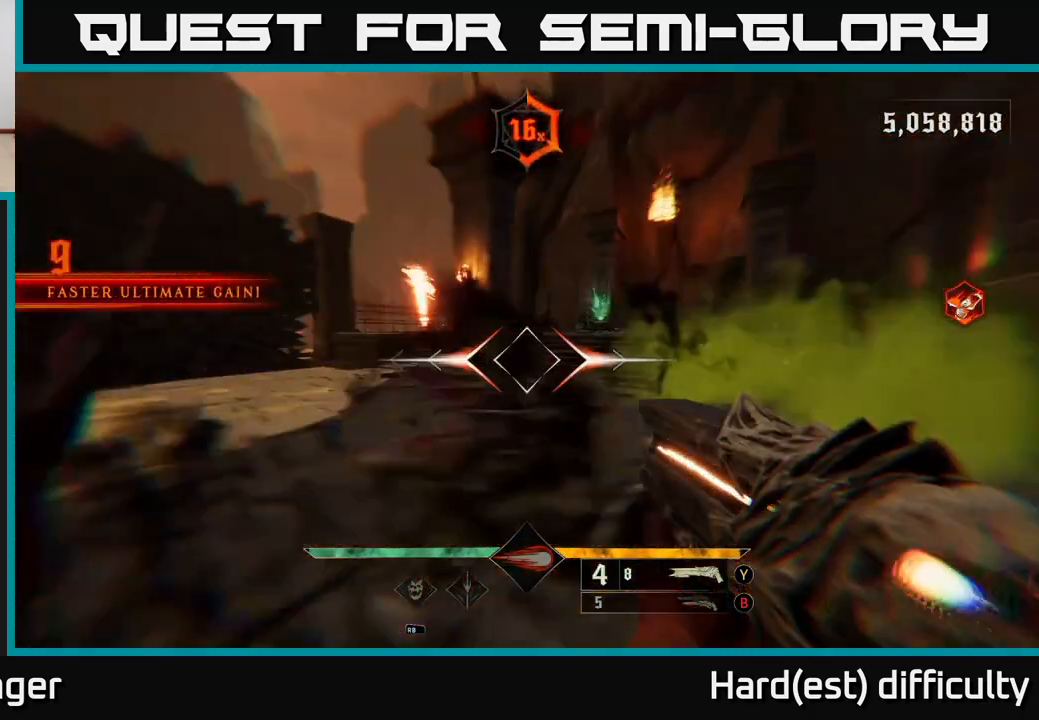
{"buttons": ["L2", "R2"], "left_stick": "left", "right_stick": "right", "events": [[67, "L2", "up"], [183, "left_stick", "up-left"], [383, "left_stick", "left"], [433, "R2", "down"], [467, "L2", "down"]]}
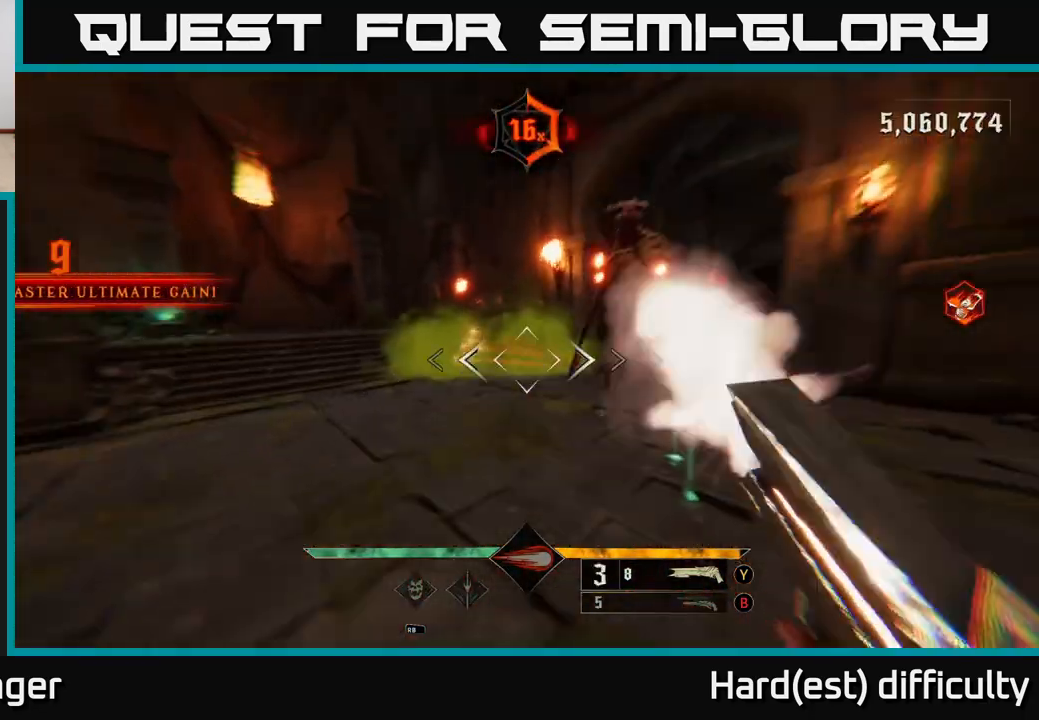
{"buttons": [], "left_stick": "up", "right_stick": "center", "events": [[33, "R2", "up"], [83, "L2", "up"], [100, "left_stick", "down-left"], [283, "right_stick", "up-right"], [417, "right_stick", "center"], [450, "left_stick", "up"]]}
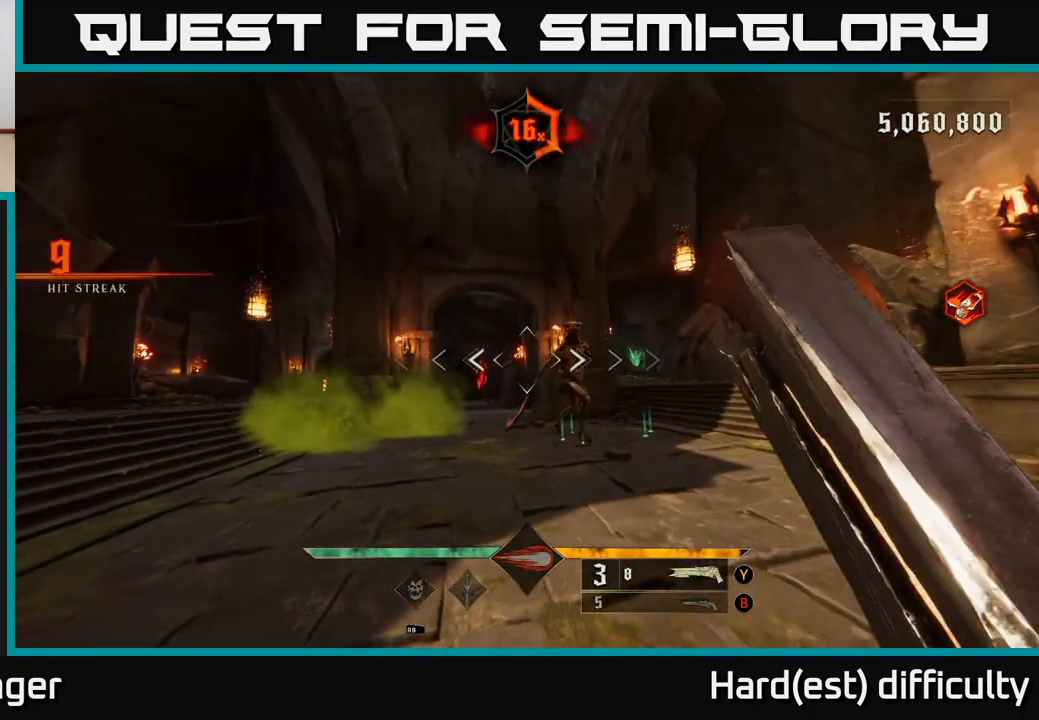
{"buttons": [], "left_stick": "down-left", "right_stick": "center", "events": [[183, "right_stick", "up-right"], [367, "left_stick", "down-left"], [417, "R2", "down"], [433, "right_stick", "center"], [483, "R2", "up"]]}
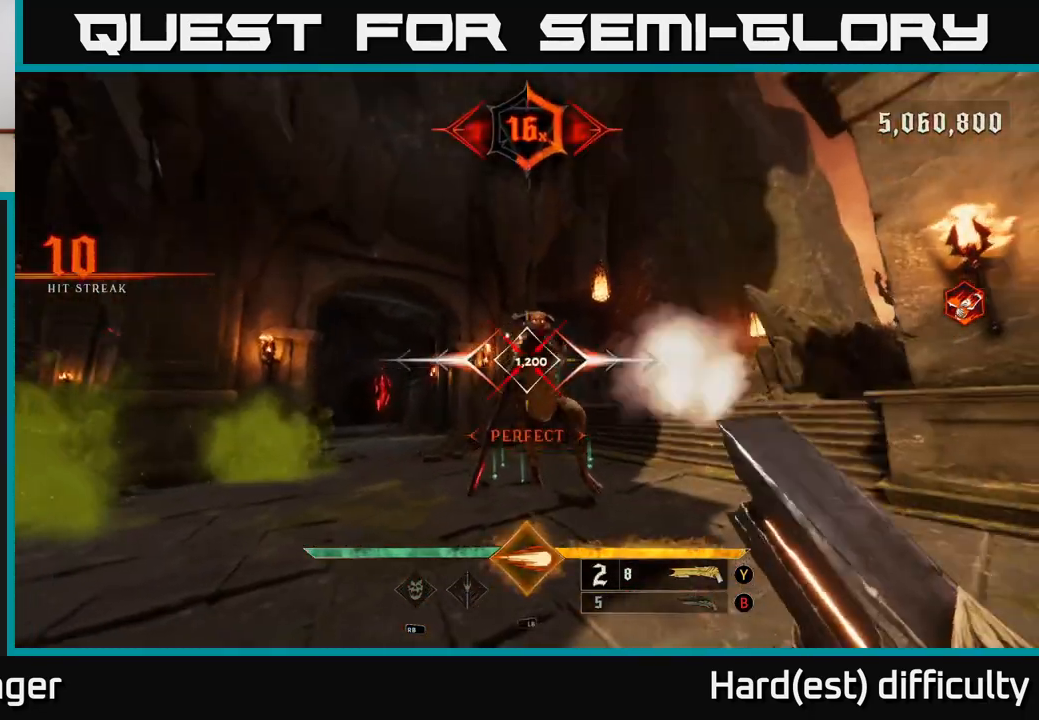
{"buttons": [], "left_stick": "up", "right_stick": "center", "events": [[17, "left_stick", "down"], [383, "left_stick", "up"]]}
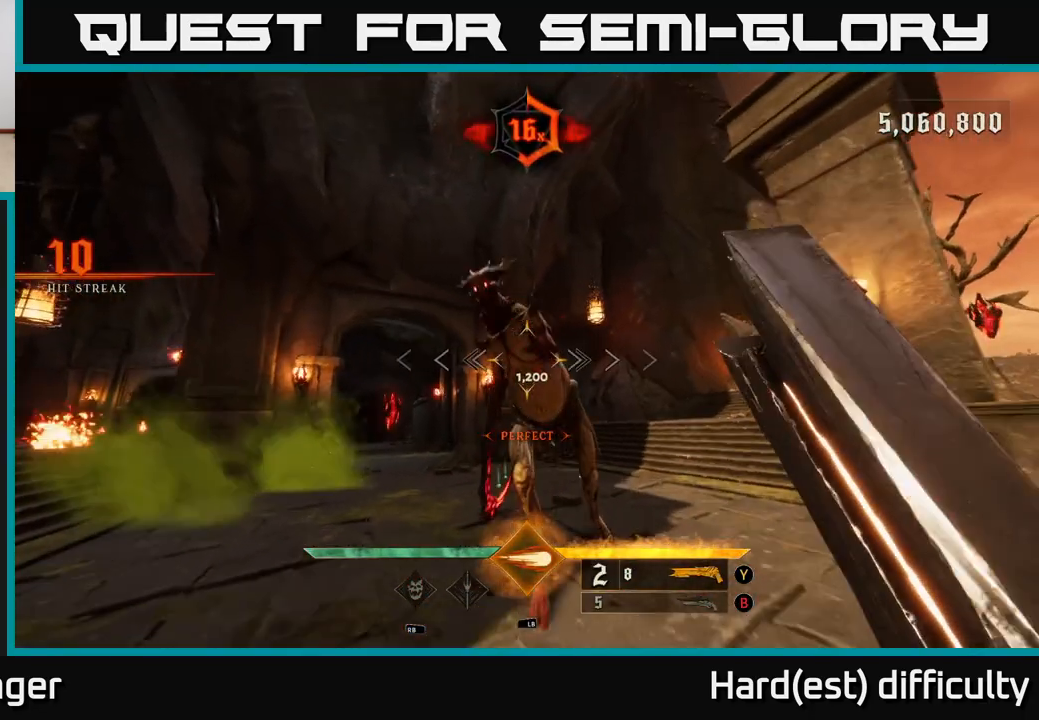
{"buttons": ["L2"], "left_stick": "down-right", "right_stick": "down-left", "events": [[33, "right_stick", "up"], [83, "left_stick", "center"], [183, "left_stick", "down"], [183, "right_stick", "center"], [317, "right_stick", "right"], [350, "R2", "down"], [383, "L2", "down"], [383, "right_stick", "down"], [450, "right_stick", "down-left"], [483, "R2", "up"], [483, "left_stick", "down-right"]]}
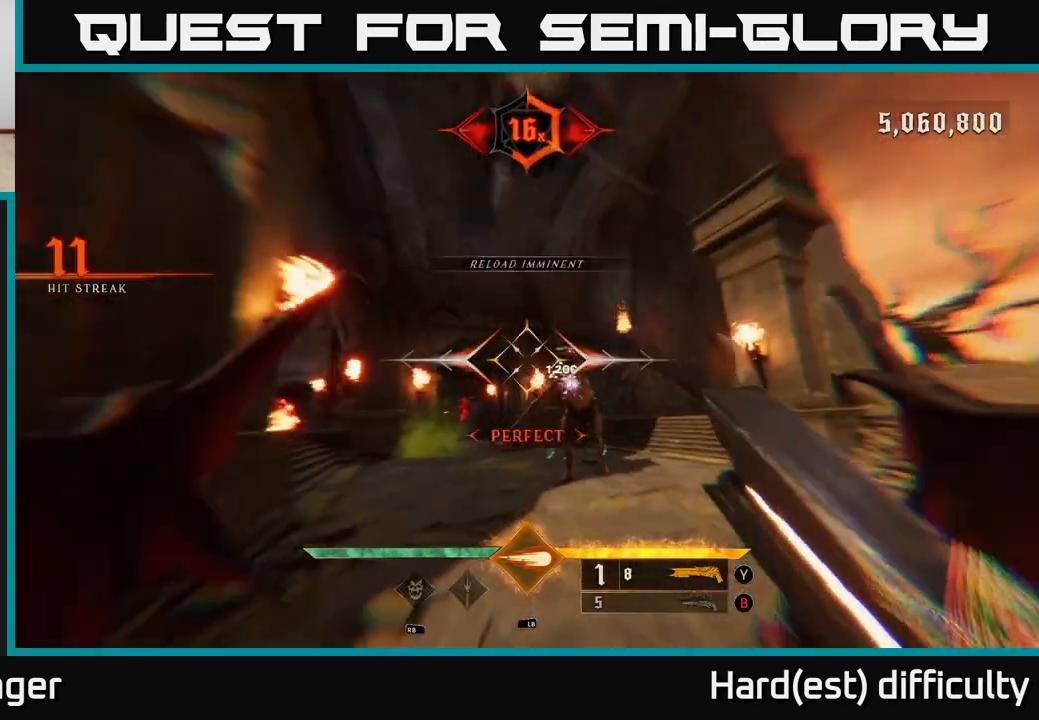
{"buttons": [], "left_stick": "up-right", "right_stick": "center", "events": [[33, "L2", "up"], [150, "right_stick", "center"], [200, "left_stick", "right"], [500, "left_stick", "up-right"]]}
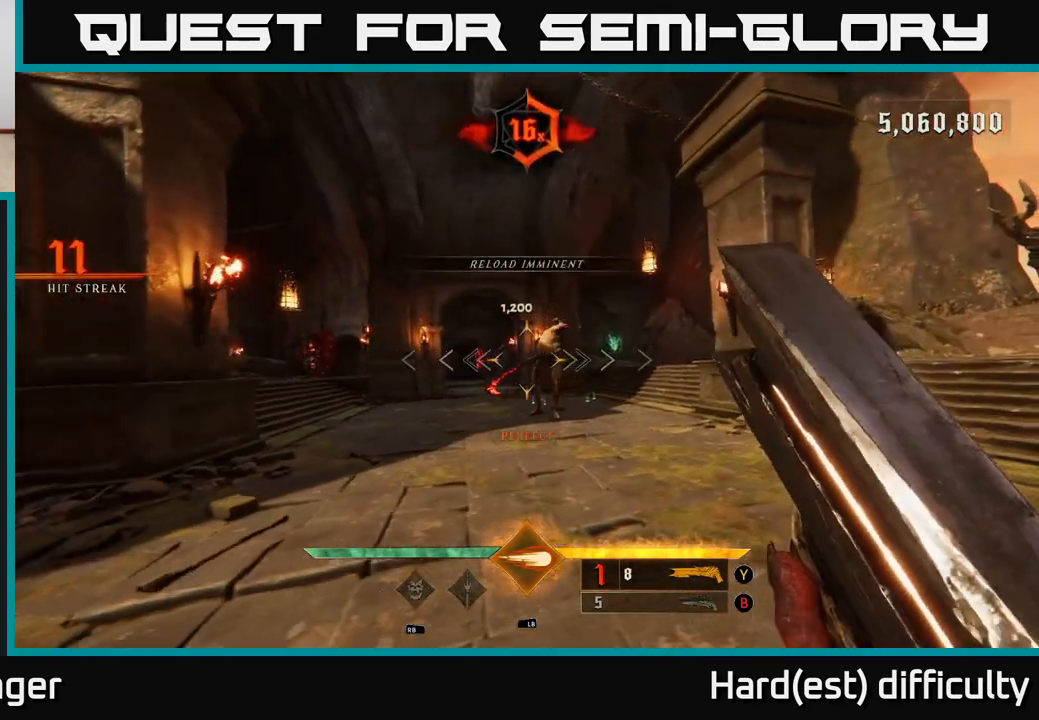
{"buttons": [], "left_stick": "right", "right_stick": "center", "events": [[217, "right_stick", "up"], [283, "R2", "down"], [283, "right_stick", "up-left"], [333, "L2", "down"], [400, "R2", "up"], [400, "right_stick", "center"], [450, "left_stick", "right"], [500, "L2", "up"]]}
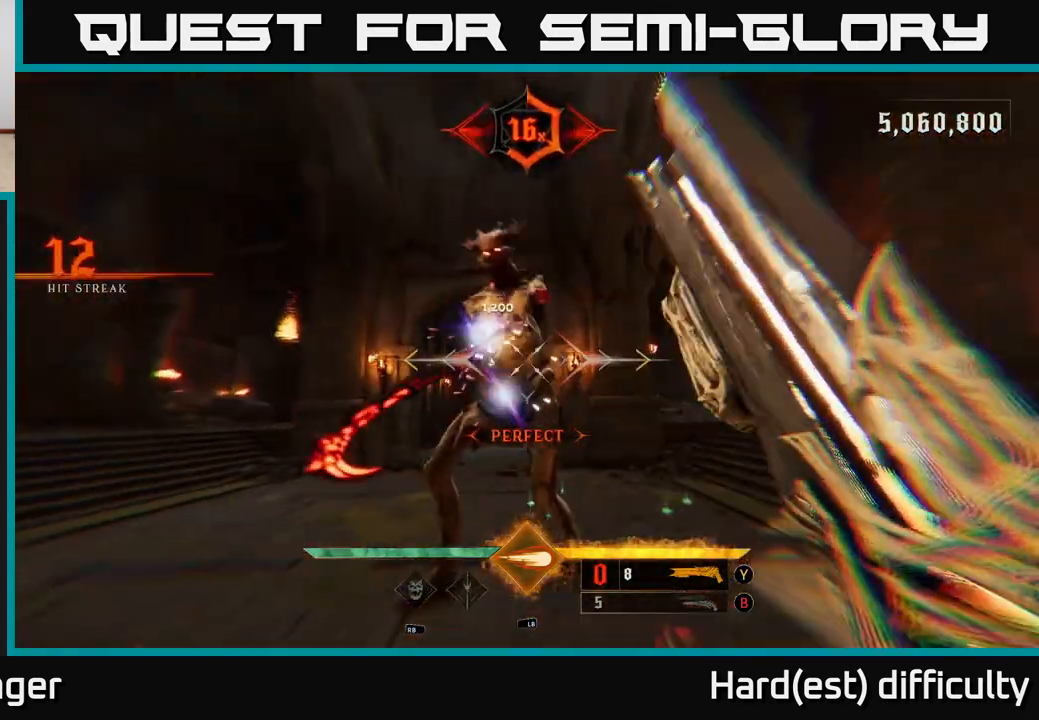
{"buttons": [], "left_stick": "down-right", "right_stick": "center", "events": [[17, "right_stick", "left"], [233, "right_stick", "center"], [350, "left_stick", "down-right"]]}
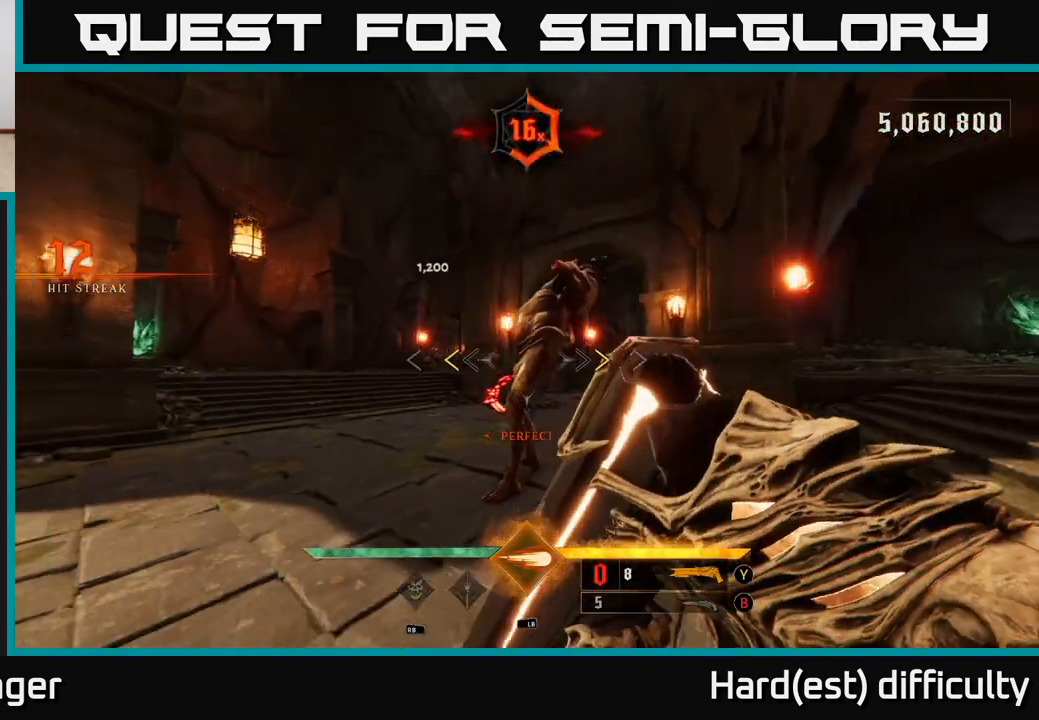
{"buttons": [], "left_stick": "up-right", "right_stick": "center", "events": [[233, "left_stick", "up-right"], [250, "X", "down"], [333, "X", "up"]]}
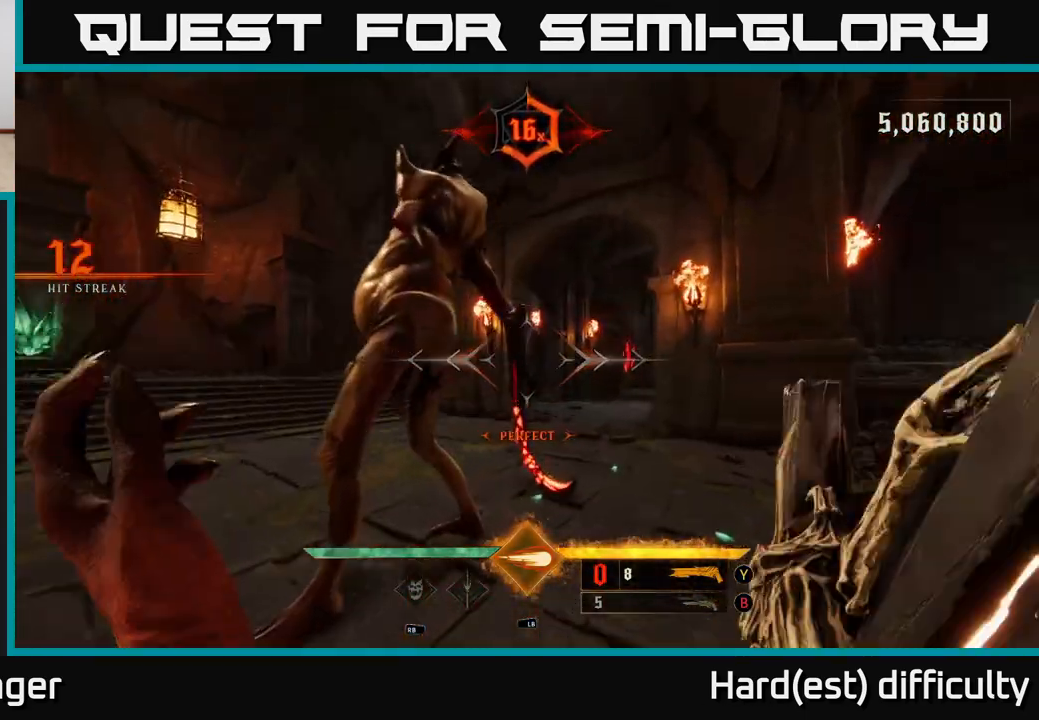
{"buttons": [], "left_stick": "down-right", "right_stick": "left", "events": [[50, "right_stick", "up-left"], [167, "left_stick", "right"], [167, "right_stick", "left"], [200, "R2", "down"], [267, "L2", "down"], [267, "left_stick", "down-right"], [350, "R2", "up"], [417, "L2", "up"]]}
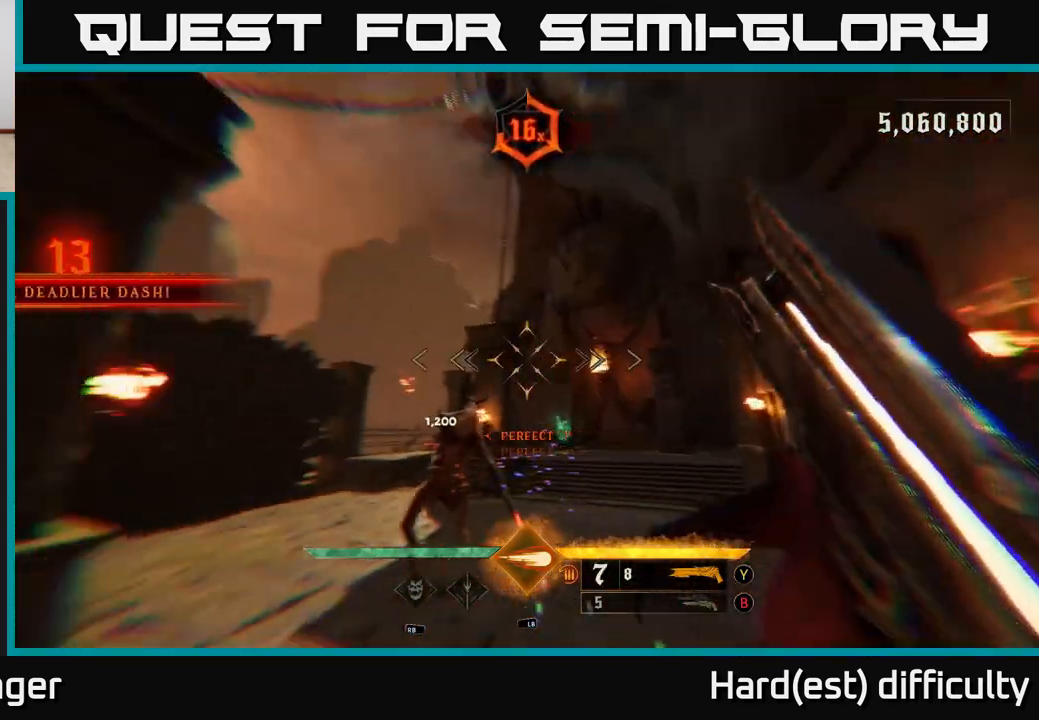
{"buttons": [], "left_stick": "up", "right_stick": "center", "events": [[100, "right_stick", "down-left"], [267, "left_stick", "up-right"], [267, "right_stick", "center"], [333, "left_stick", "up"]]}
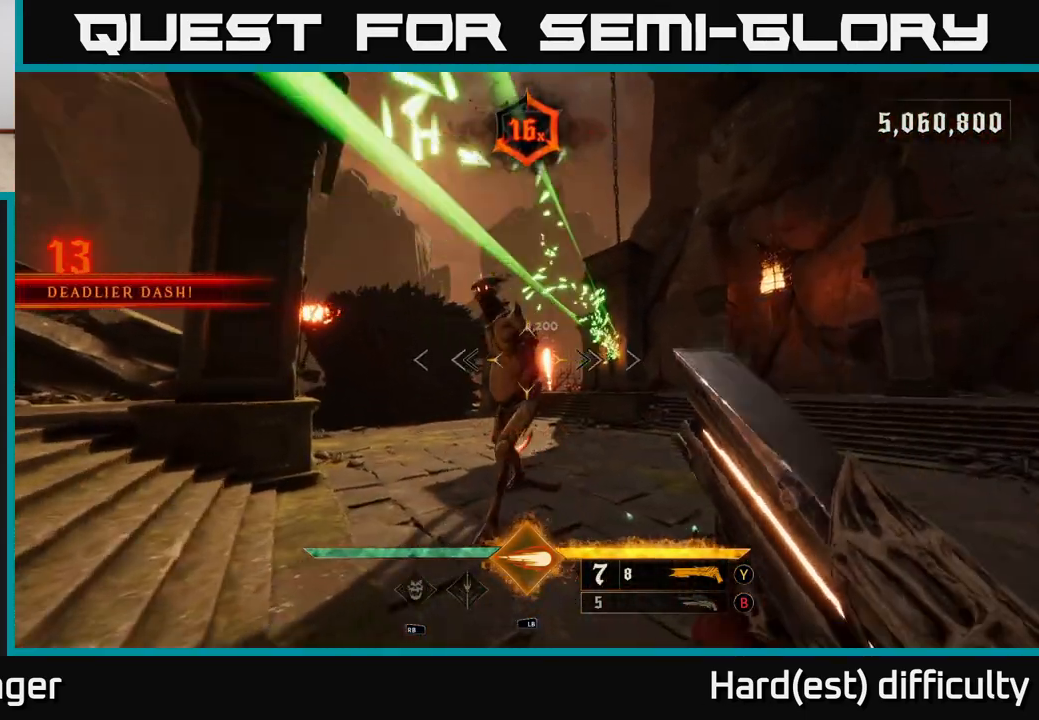
{"buttons": [], "left_stick": "left", "right_stick": "right", "events": [[67, "right_stick", "left"], [150, "left_stick", "down-right"], [167, "R2", "down"], [183, "L2", "down"], [200, "right_stick", "center"], [233, "R2", "up"], [283, "left_stick", "down-left"], [283, "right_stick", "right"], [317, "L2", "up"], [450, "left_stick", "left"]]}
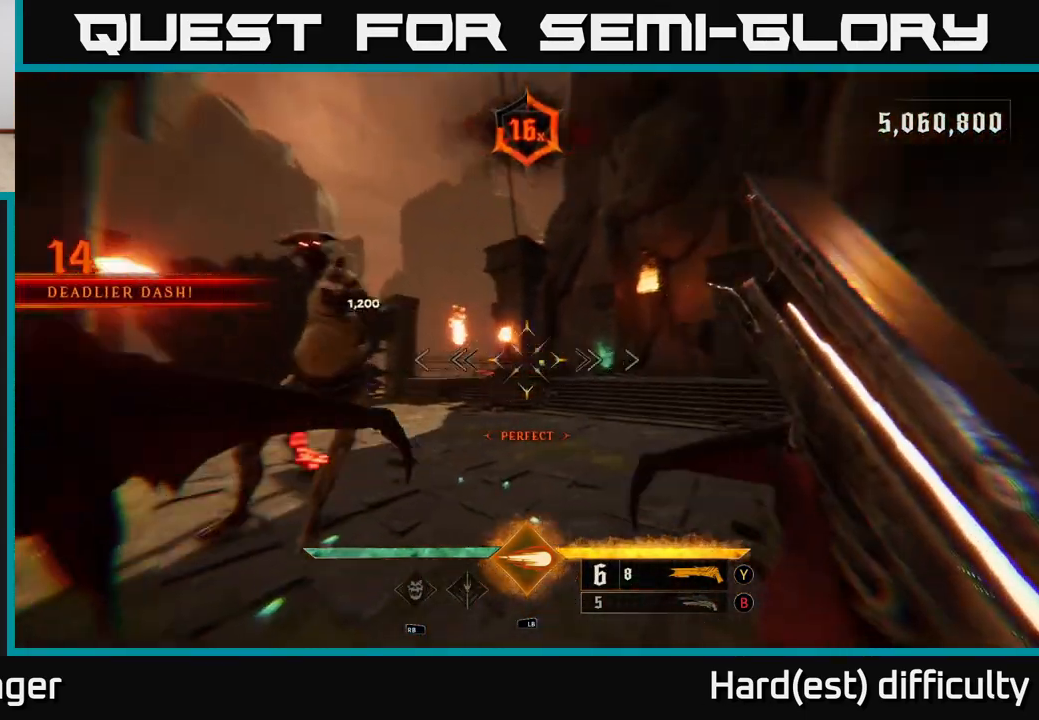
{"buttons": [], "left_stick": "down-left", "right_stick": "right", "events": [[117, "right_stick", "center"], [167, "right_stick", "left"], [183, "left_stick", "up-left"], [300, "right_stick", "center"], [317, "left_stick", "left"], [450, "right_stick", "right"], [500, "left_stick", "down-left"]]}
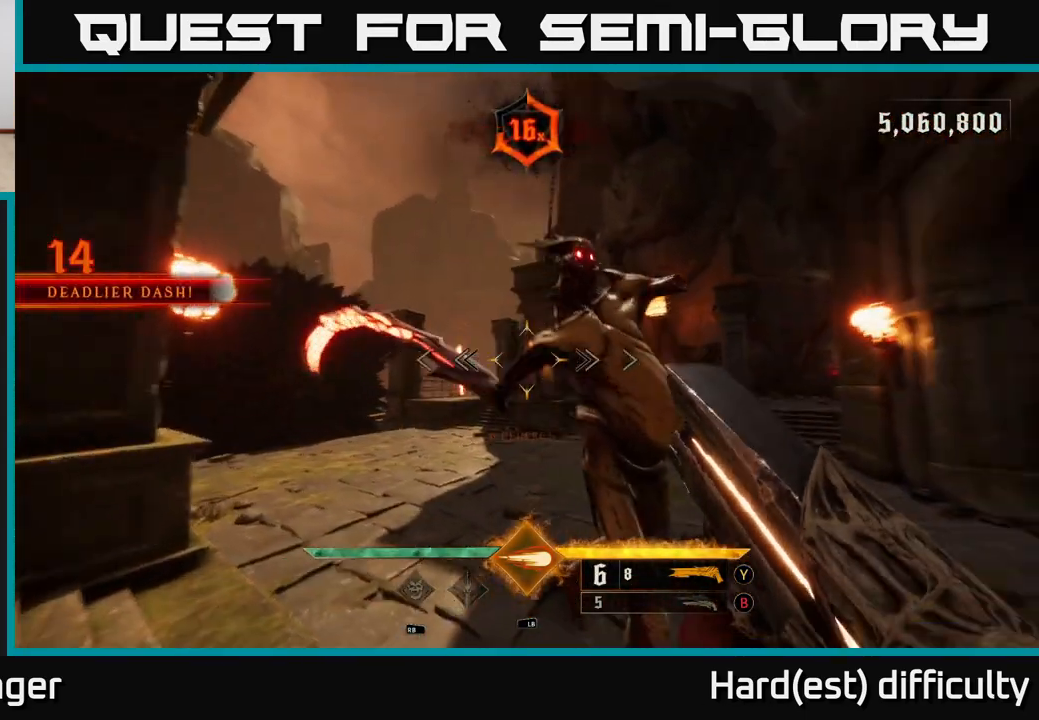
{"buttons": [], "left_stick": "left", "right_stick": "center", "events": [[83, "L2", "down"], [83, "R2", "down"], [167, "R2", "up"], [217, "L2", "up"], [467, "right_stick", "center"], [500, "left_stick", "left"]]}
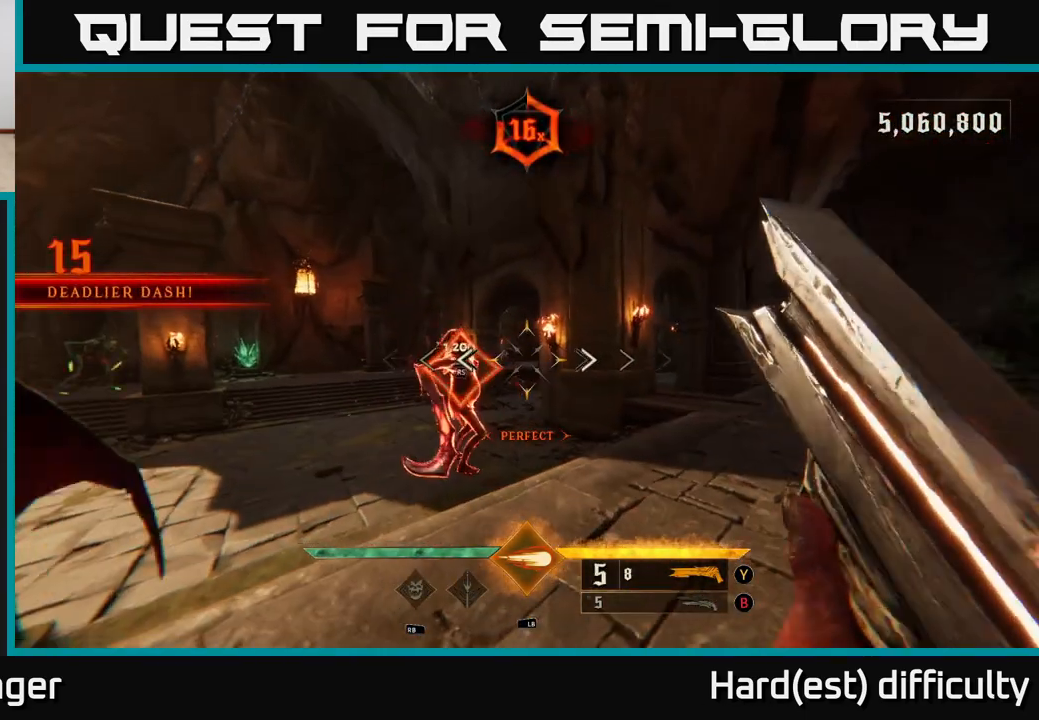
{"buttons": [], "left_stick": "up-left", "right_stick": "center", "events": [[17, "left_stick", "up-left"]]}
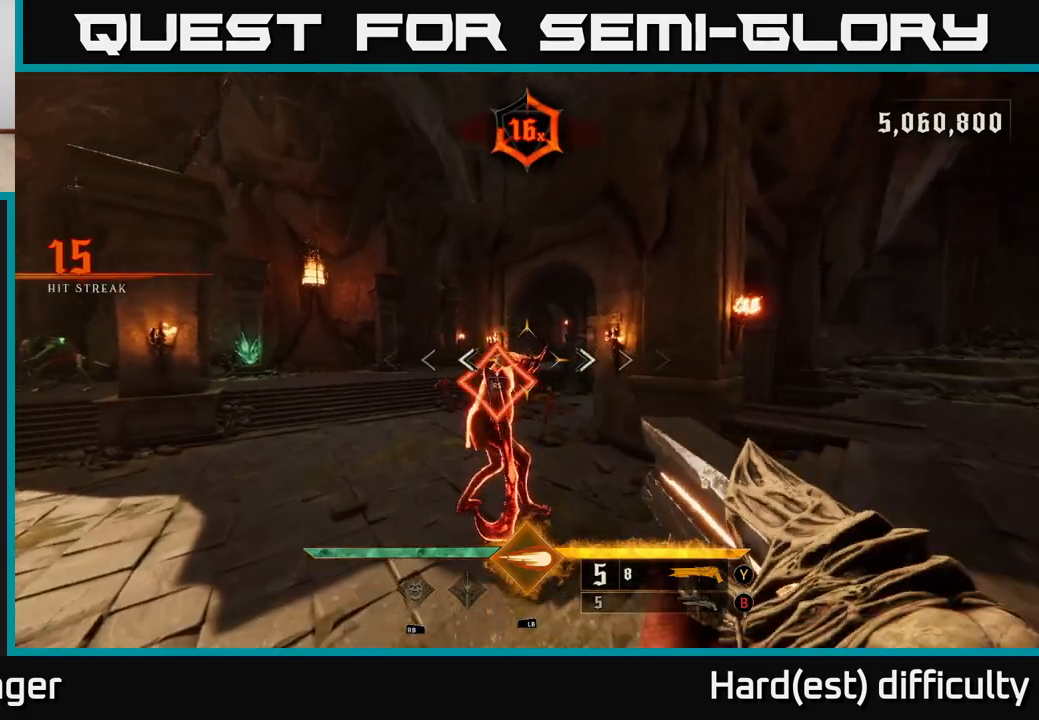
{"buttons": [], "left_stick": "right", "right_stick": "down-right", "events": [[17, "right_stick", "left"], [50, "R2", "down"], [117, "left_stick", "up-right"], [133, "right_stick", "center"], [167, "R2", "up"], [233, "left_stick", "right"], [383, "right_stick", "left"], [500, "right_stick", "down-right"]]}